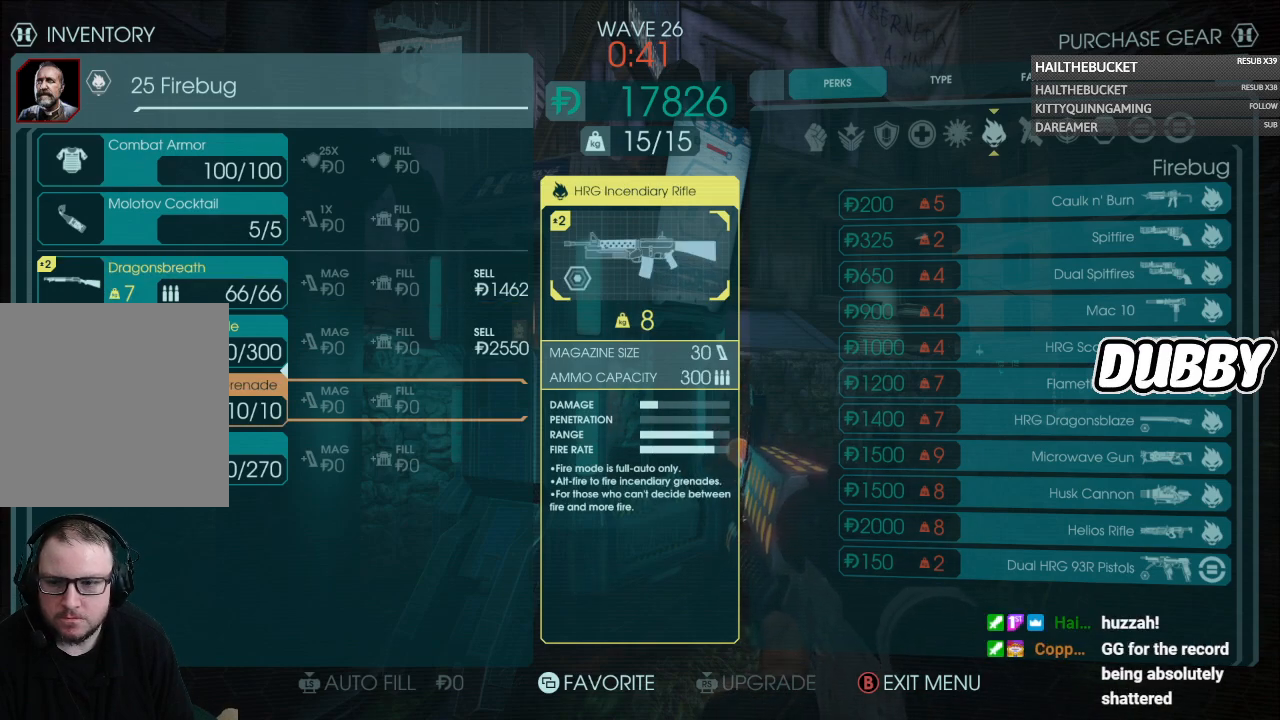
Gameplay with a controller (Xbox layout); each line is a JSON object with the inputs held at the frame after it. "events" lists button and stick changes between this image and that frame as [ms after this image, input, new state], when the widget could be followed in between.
{"buttons": ["DPAD_DOWN"], "left_stick": "center", "right_stick": "center", "events": [[433, "DPAD_DOWN", "down"]]}
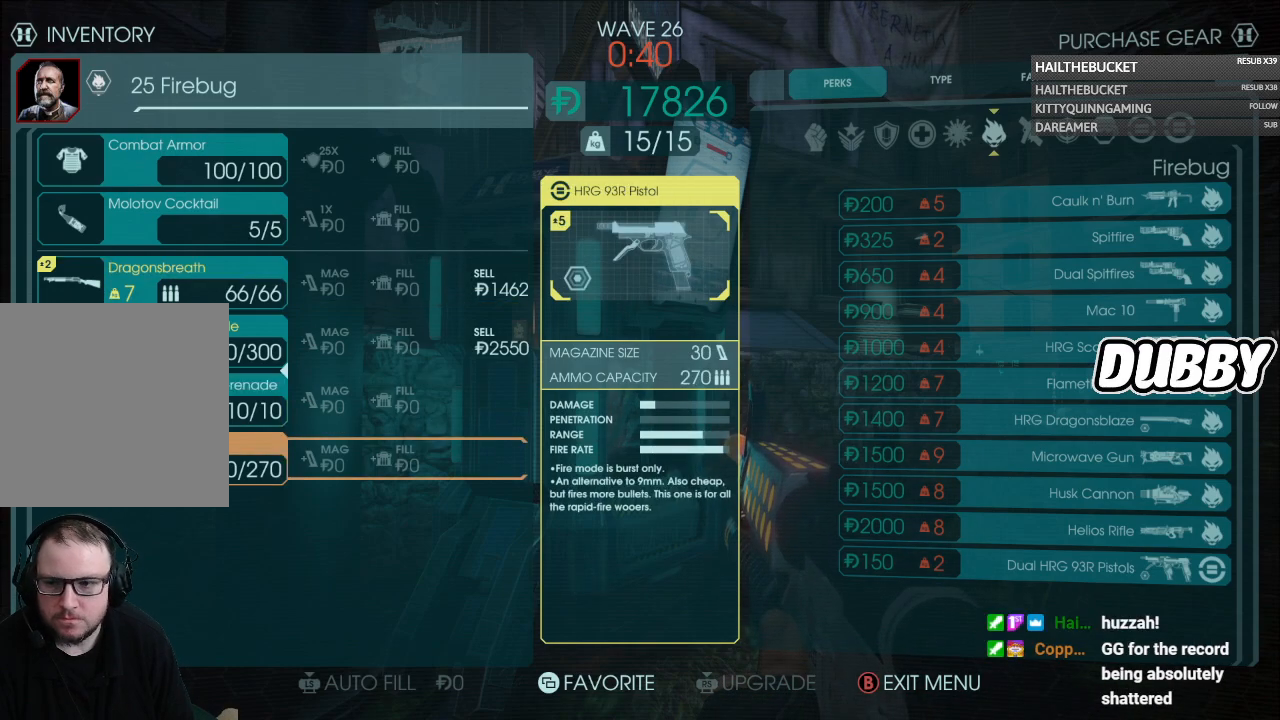
{"buttons": [], "left_stick": "center", "right_stick": "center", "events": [[17, "DPAD_DOWN", "up"]]}
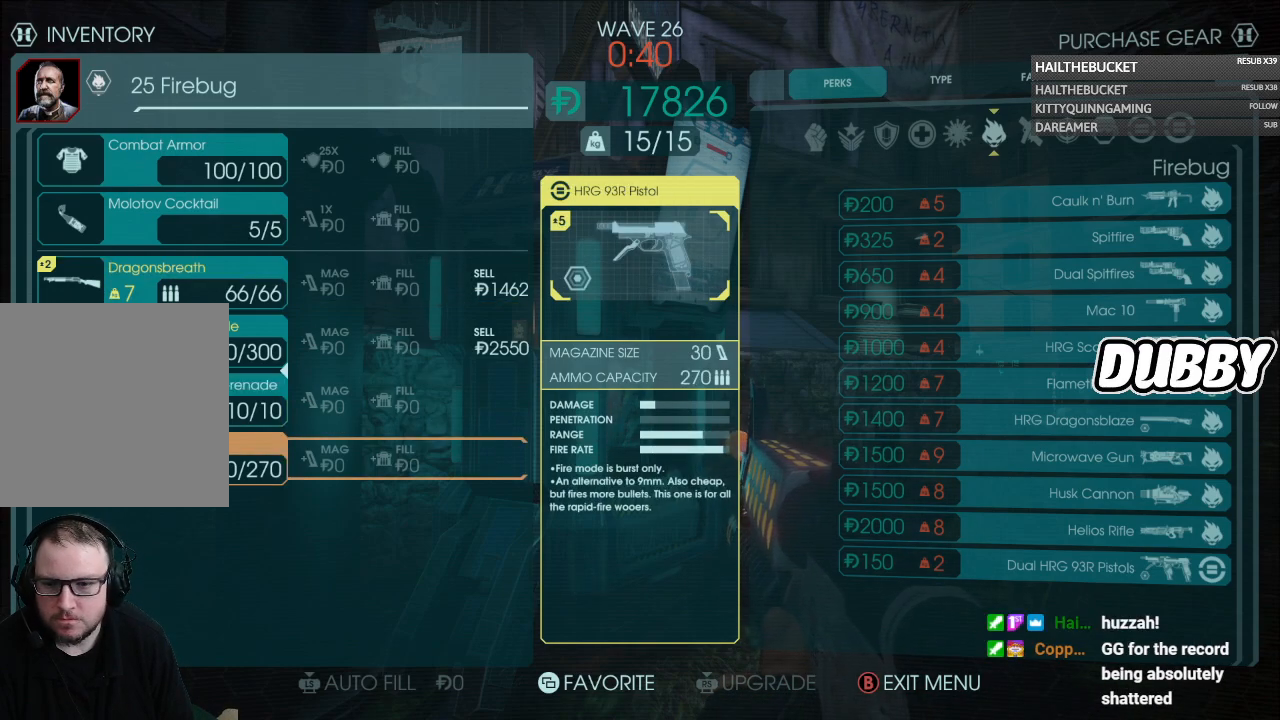
{"buttons": ["DPAD_UP"], "left_stick": "center", "right_stick": "center", "events": [[133, "DPAD_UP", "down"], [233, "DPAD_UP", "up"], [300, "DPAD_UP", "down"], [400, "DPAD_UP", "up"], [450, "DPAD_UP", "down"]]}
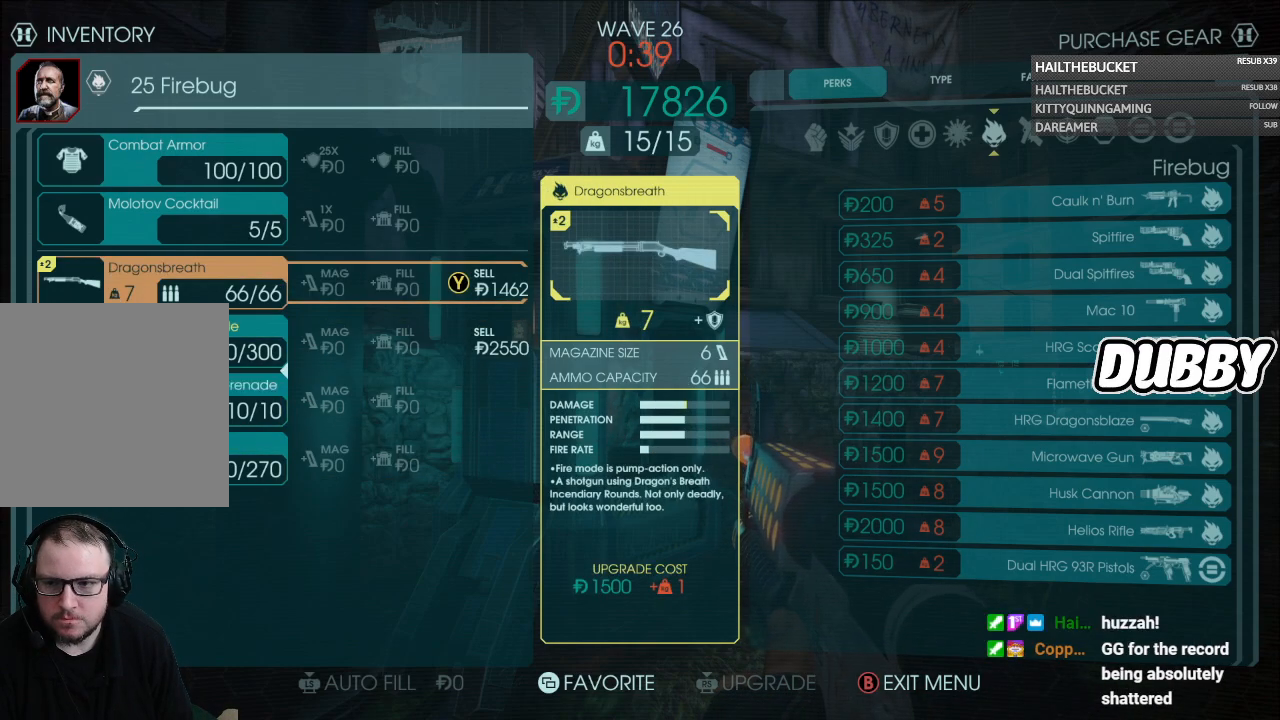
{"buttons": [], "left_stick": "center", "right_stick": "center", "events": [[50, "DPAD_UP", "up"]]}
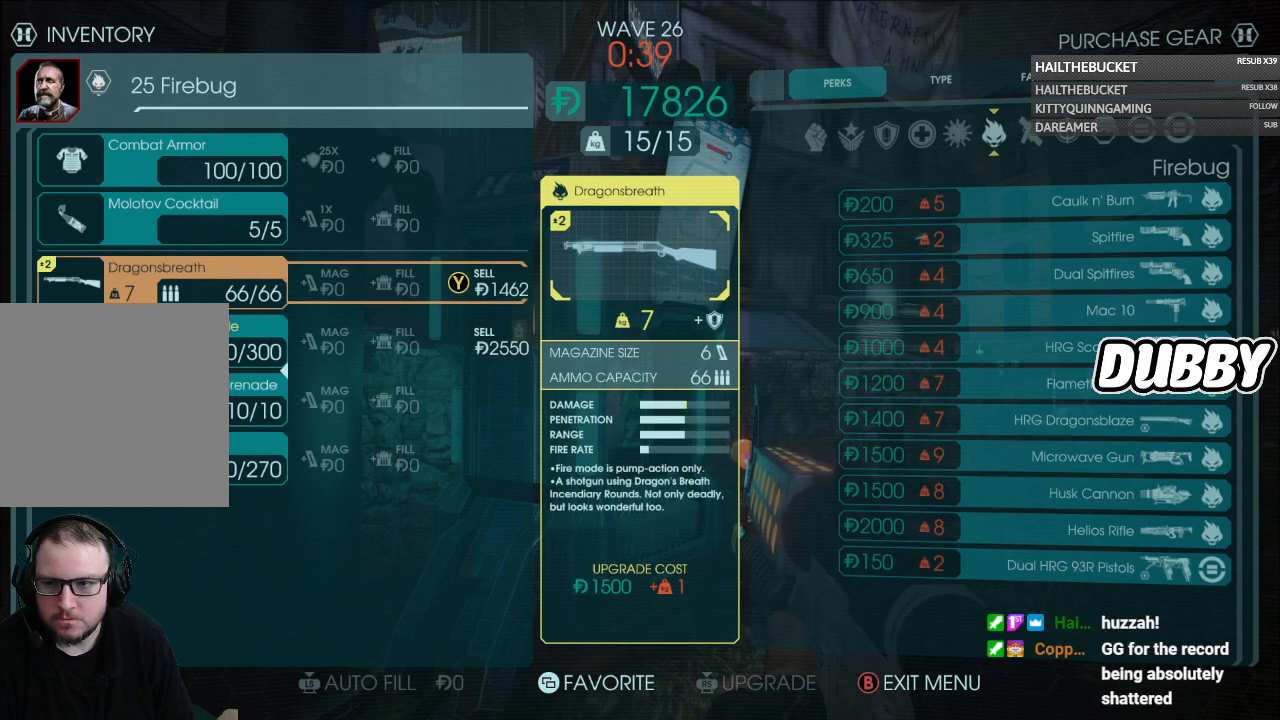
{"buttons": ["DPAD_UP"], "left_stick": "center", "right_stick": "center", "events": [[150, "DPAD_UP", "down"], [217, "DPAD_UP", "up"], [450, "DPAD_UP", "down"]]}
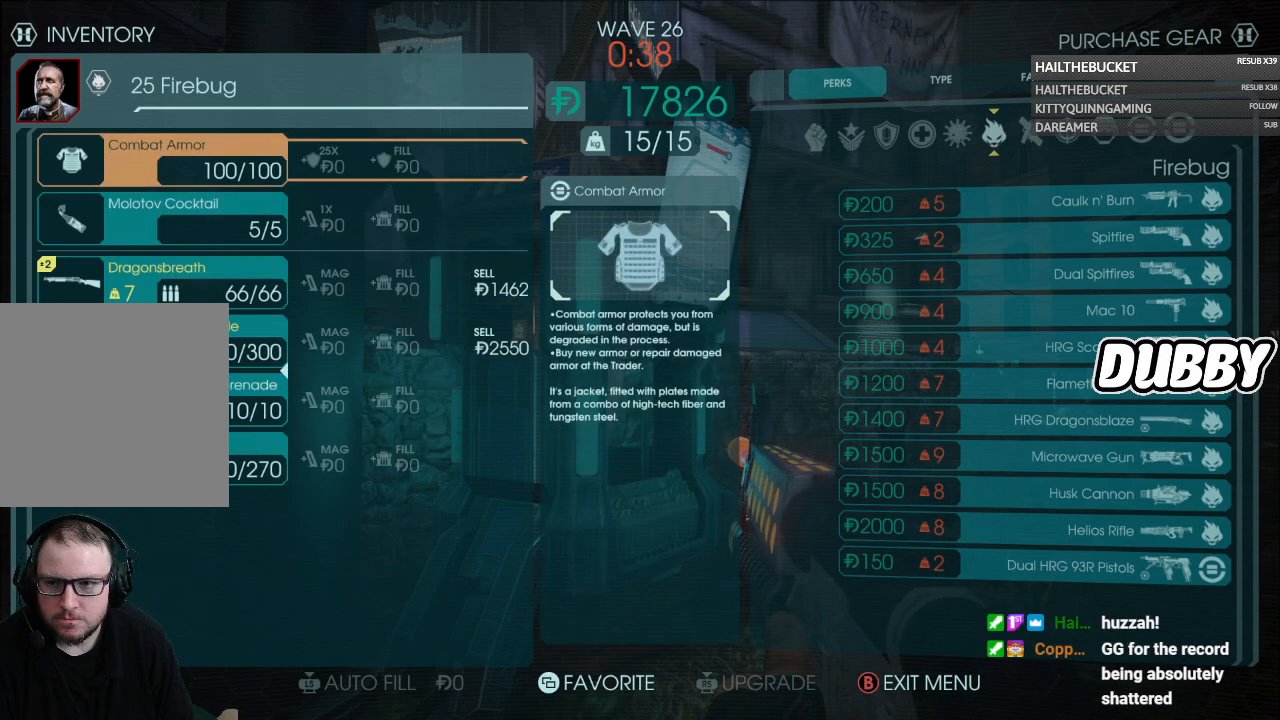
{"buttons": [], "left_stick": "center", "right_stick": "center", "events": [[50, "DPAD_UP", "up"], [350, "DPAD_DOWN", "down"], [450, "DPAD_DOWN", "up"]]}
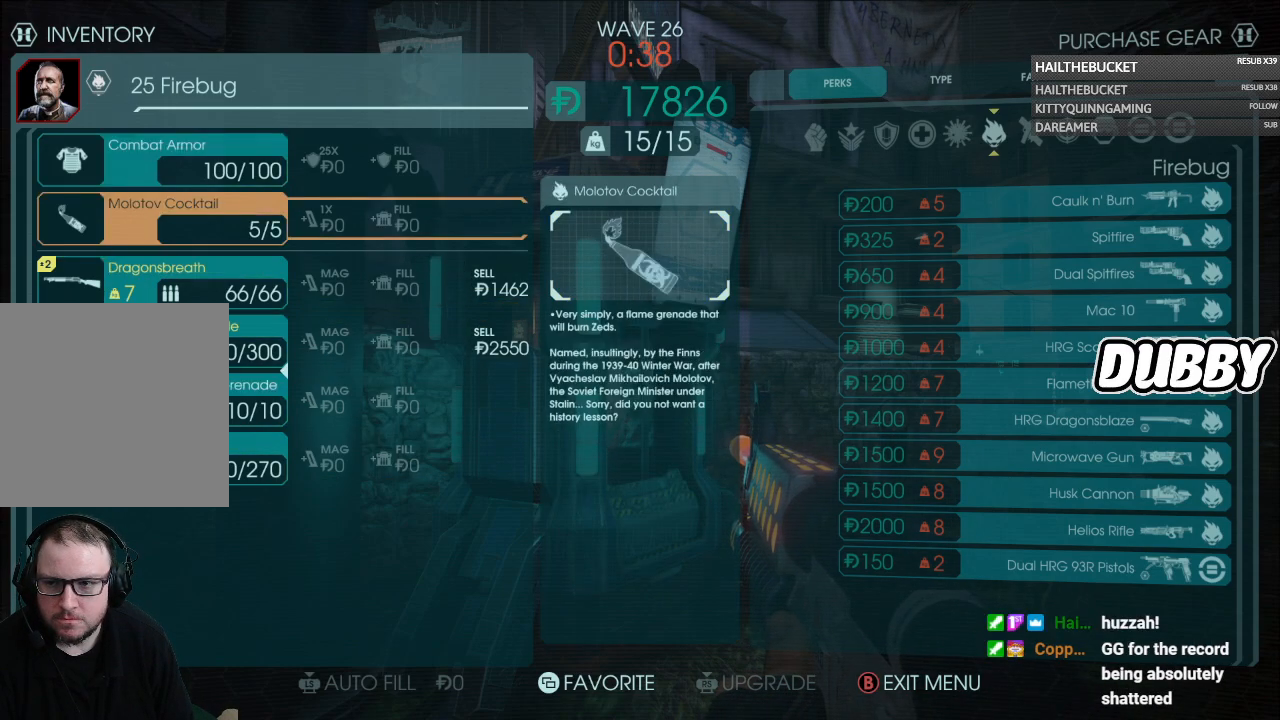
{"buttons": [], "left_stick": "down-left", "right_stick": "left"}
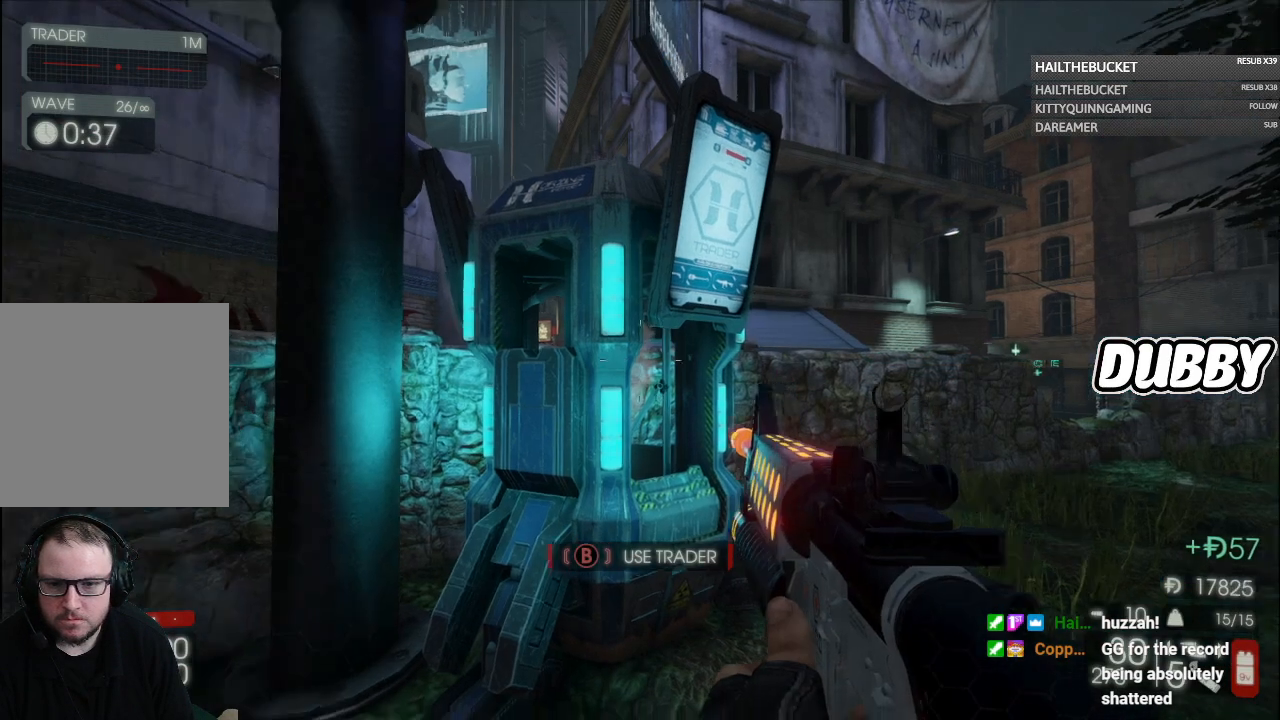
{"buttons": [], "left_stick": "up", "right_stick": "center"}
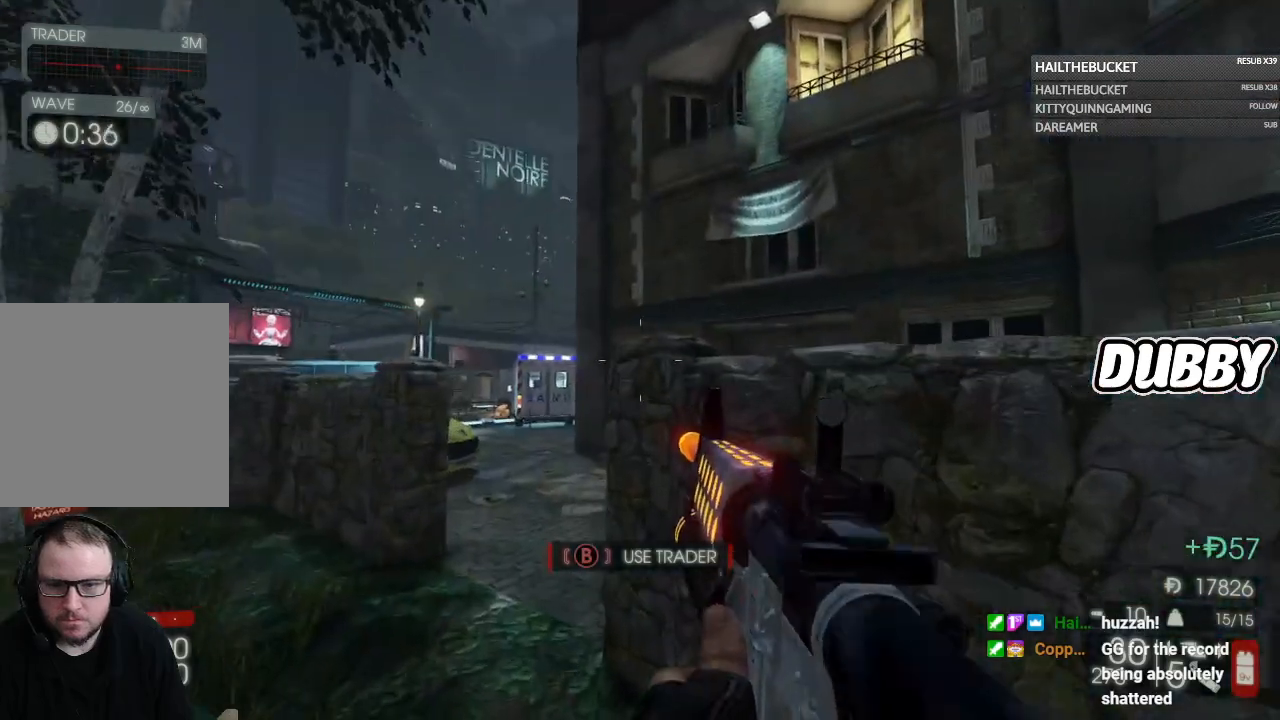
{"buttons": [], "left_stick": "up", "right_stick": "center"}
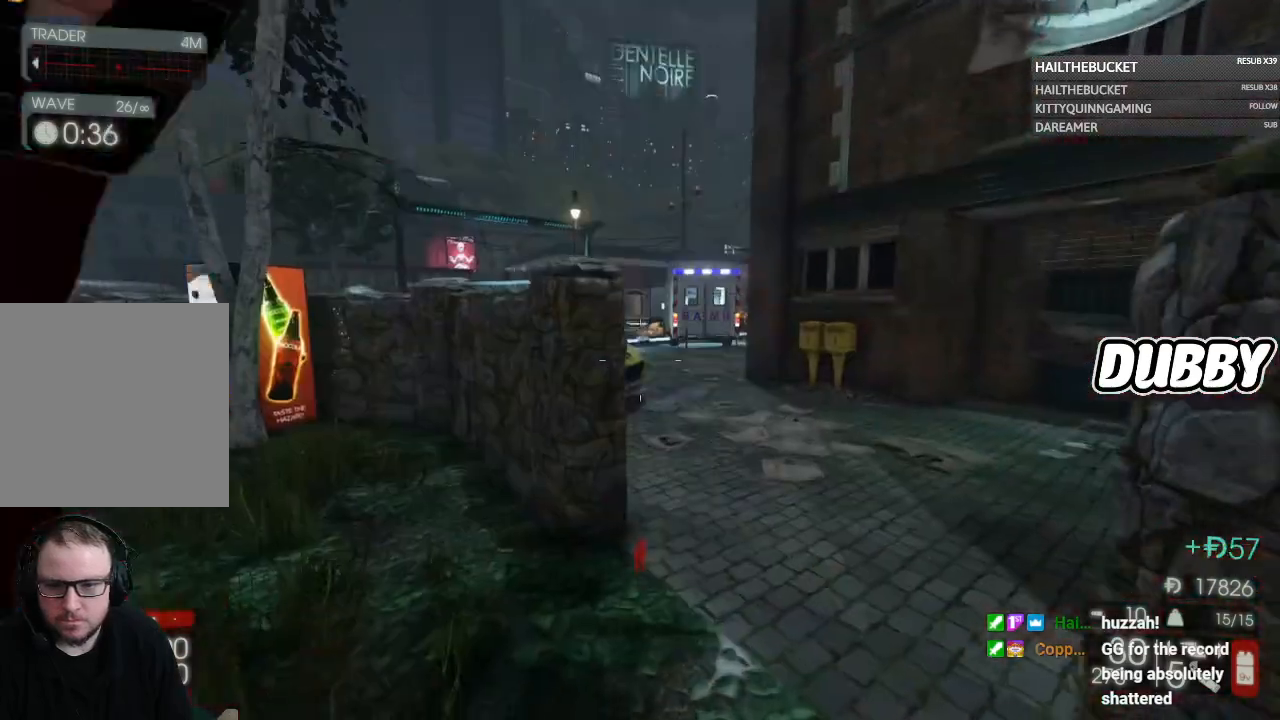
{"buttons": [], "left_stick": "up", "right_stick": "center", "events": [[333, "right_stick", "right"], [467, "right_stick", "center"]]}
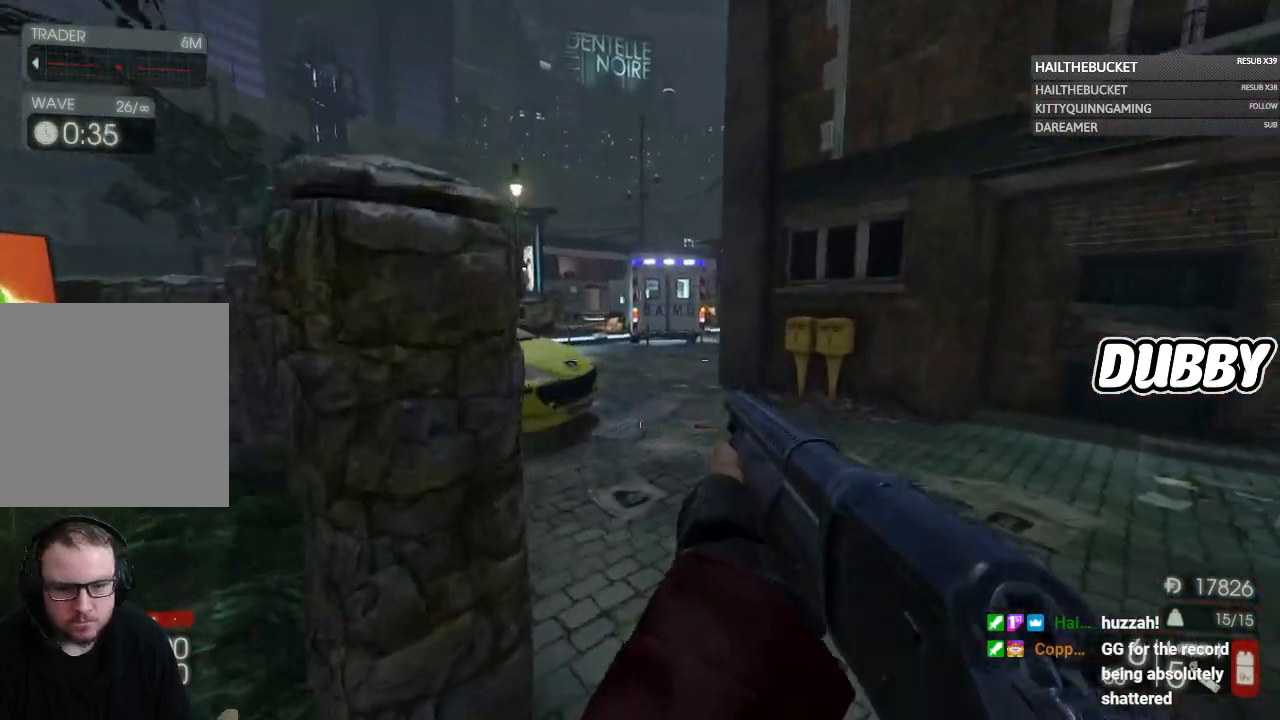
{"buttons": [], "left_stick": "up", "right_stick": "center", "events": [[67, "L3", "down"], [233, "L3", "up"]]}
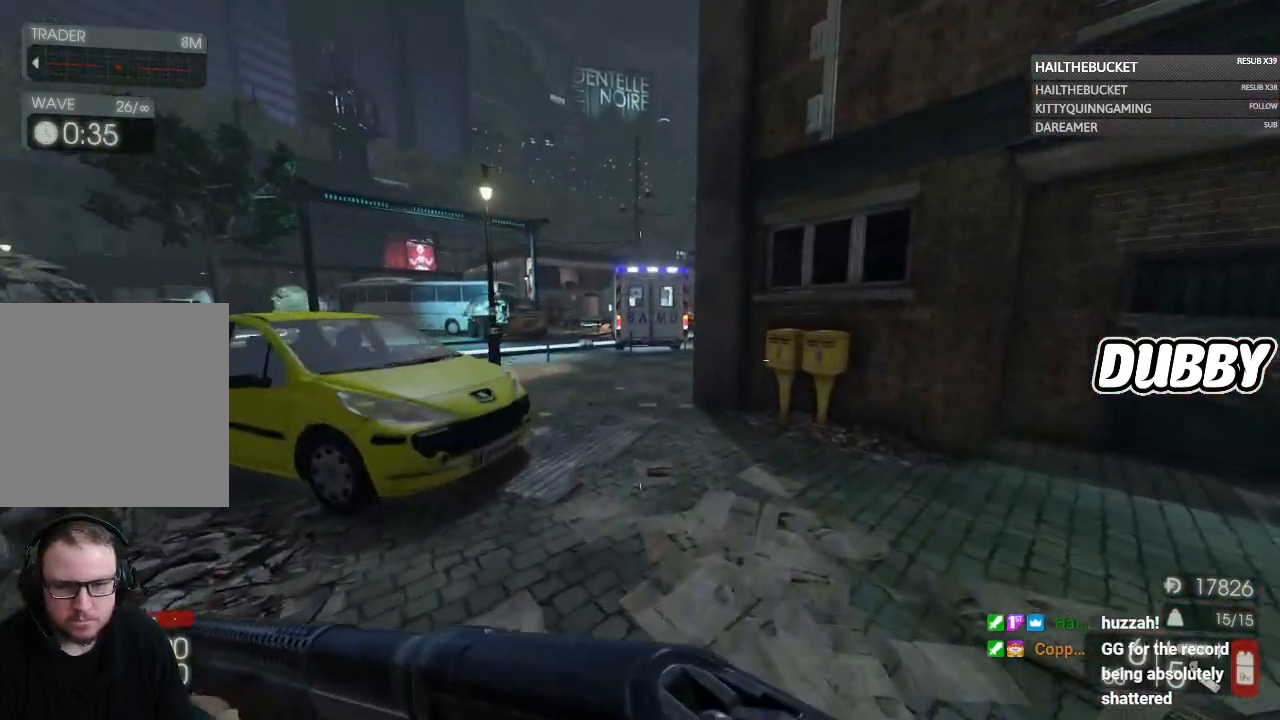
{"buttons": [], "left_stick": "up", "right_stick": "center"}
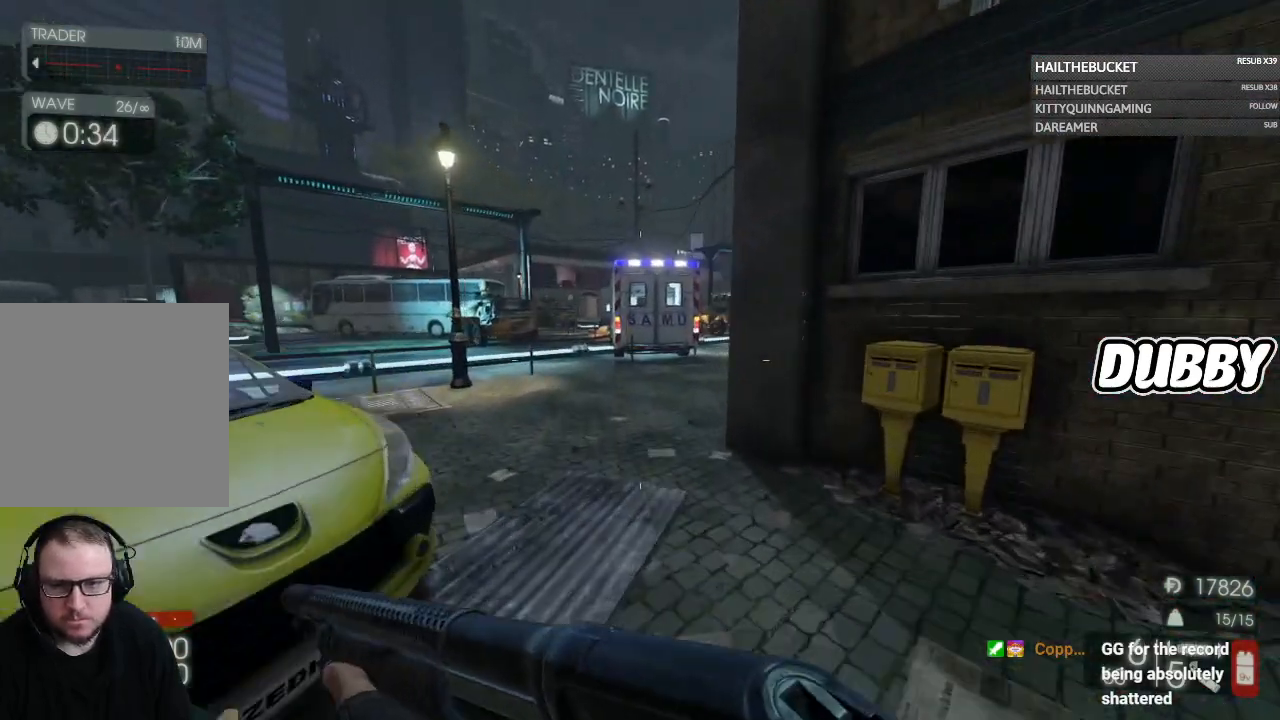
{"buttons": [], "left_stick": "up", "right_stick": "center"}
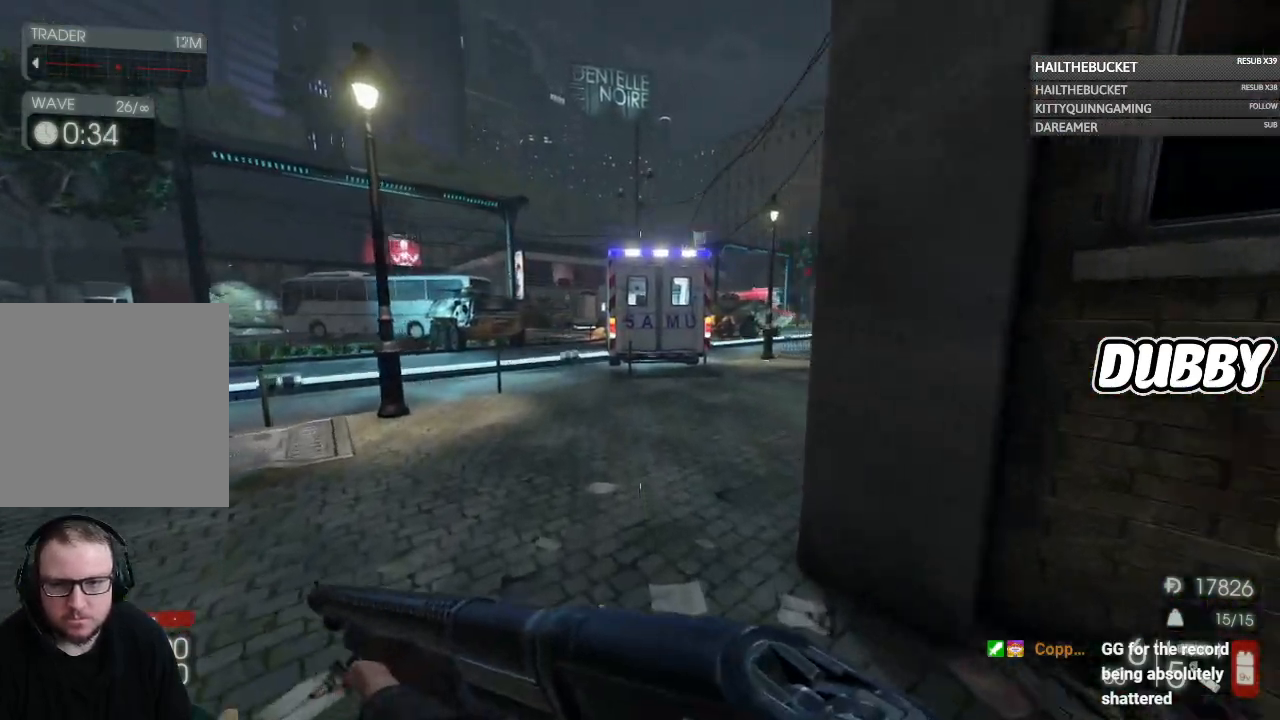
{"buttons": [], "left_stick": "up", "right_stick": "right", "events": [[333, "right_stick", "right"]]}
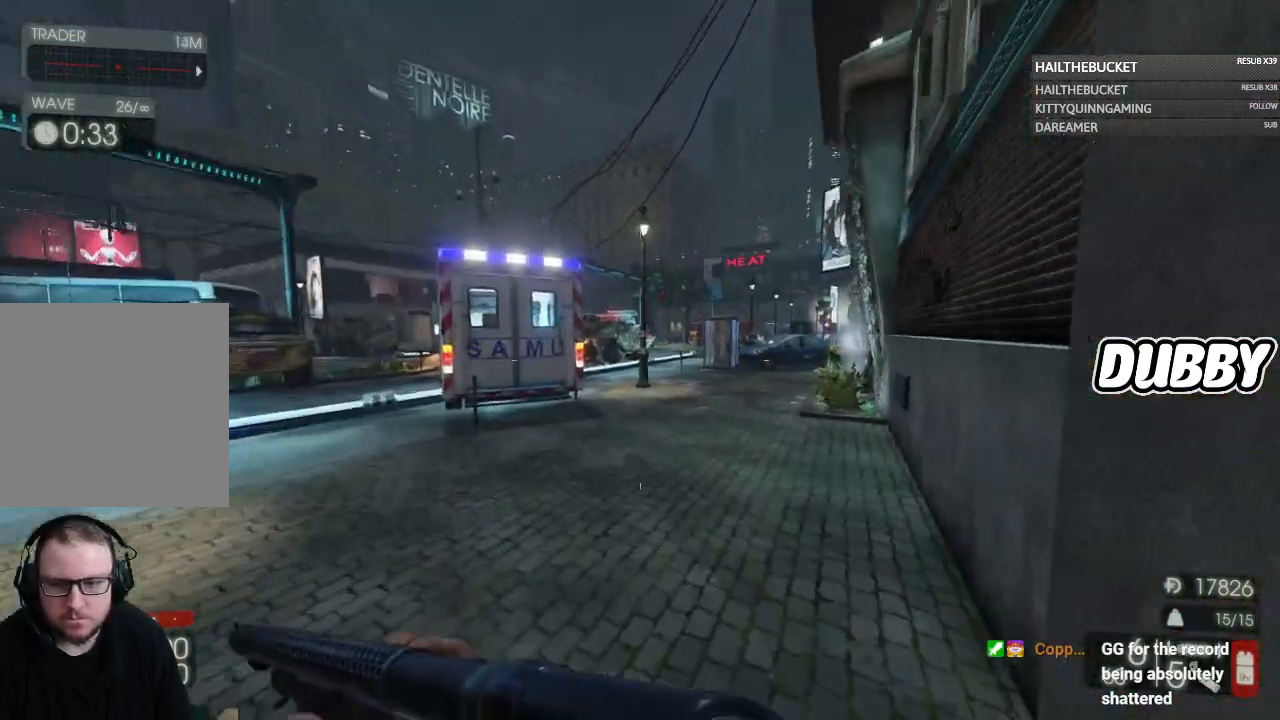
{"buttons": [], "left_stick": "up", "right_stick": "center", "events": [[117, "right_stick", "center"]]}
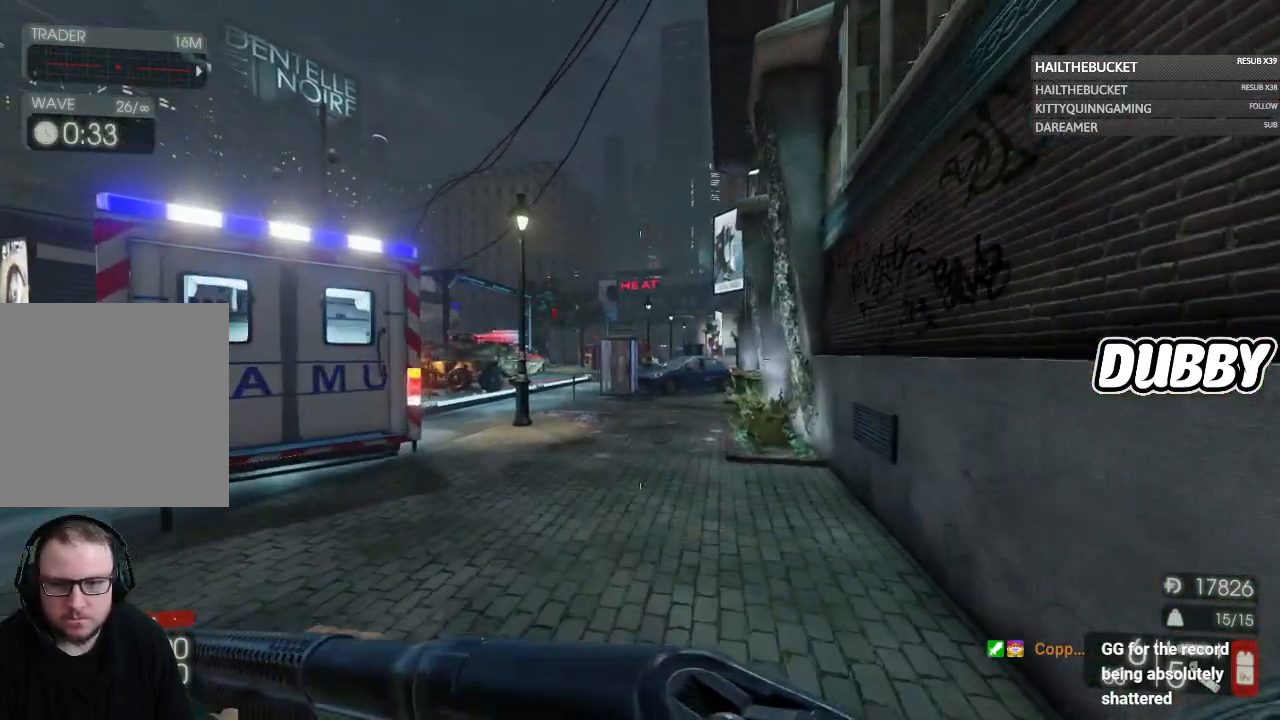
{"buttons": [], "left_stick": "up", "right_stick": "center"}
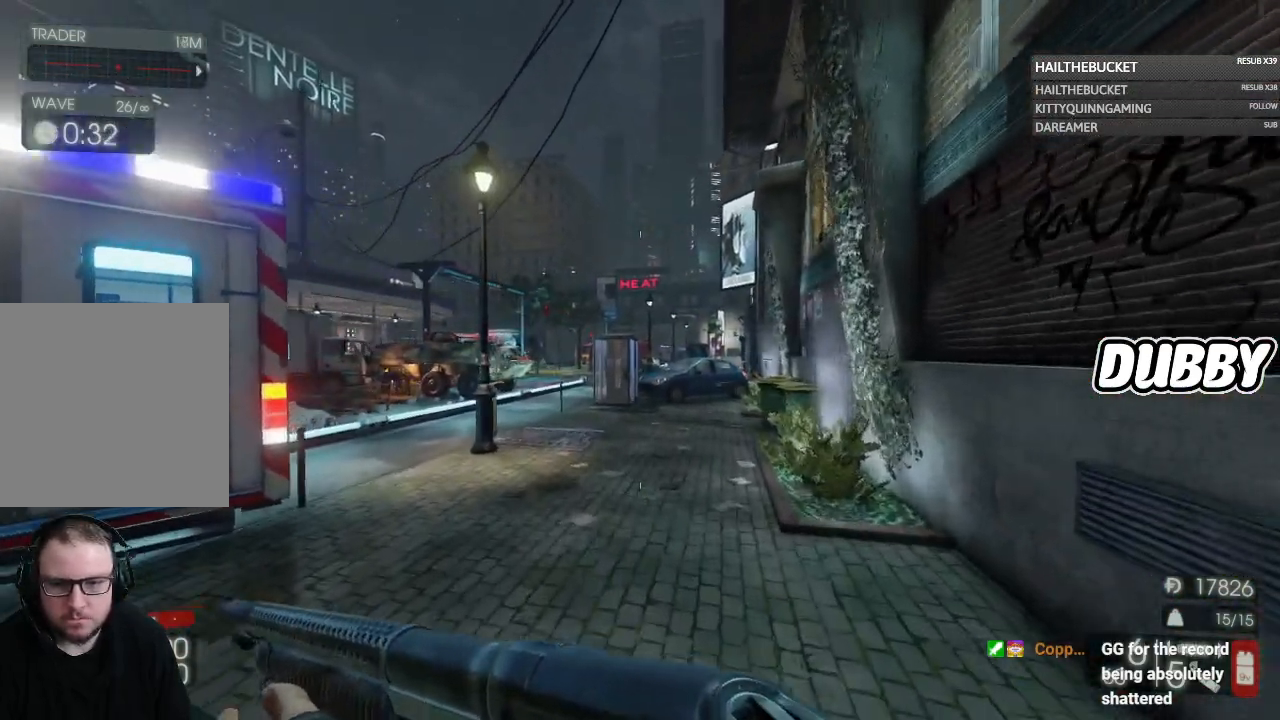
{"buttons": [], "left_stick": "up", "right_stick": "center"}
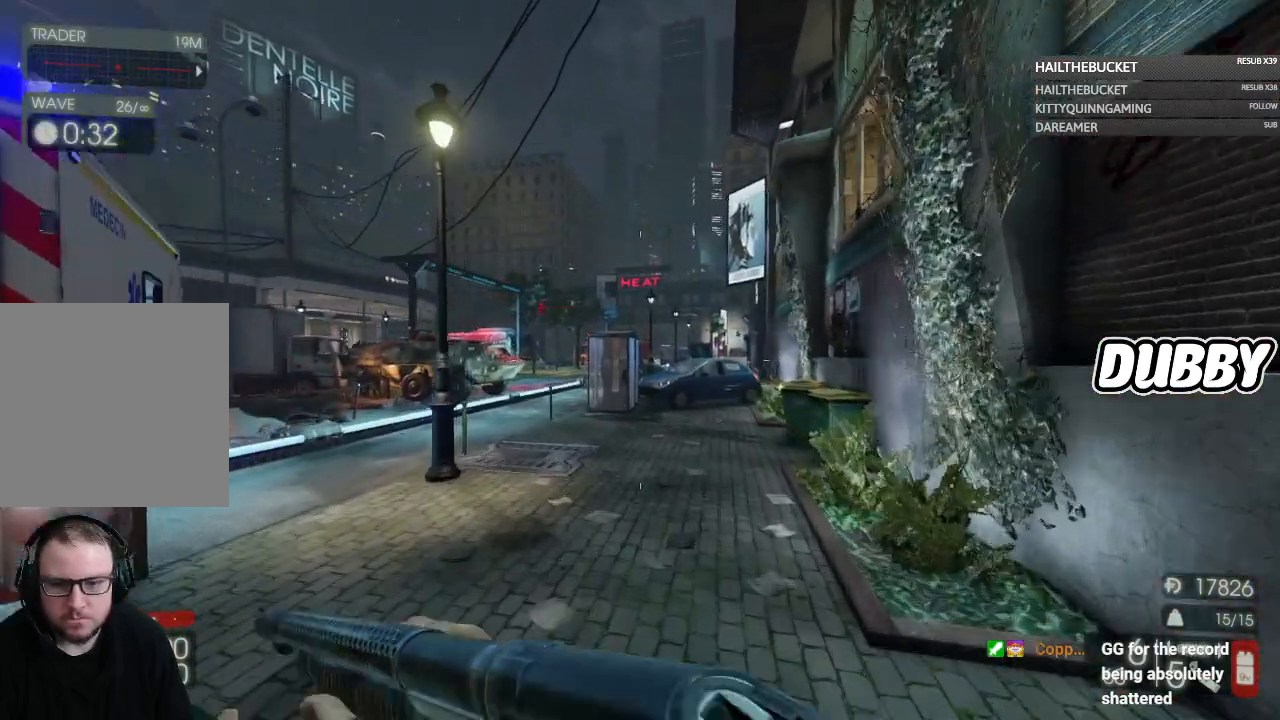
{"buttons": [], "left_stick": "up", "right_stick": "center"}
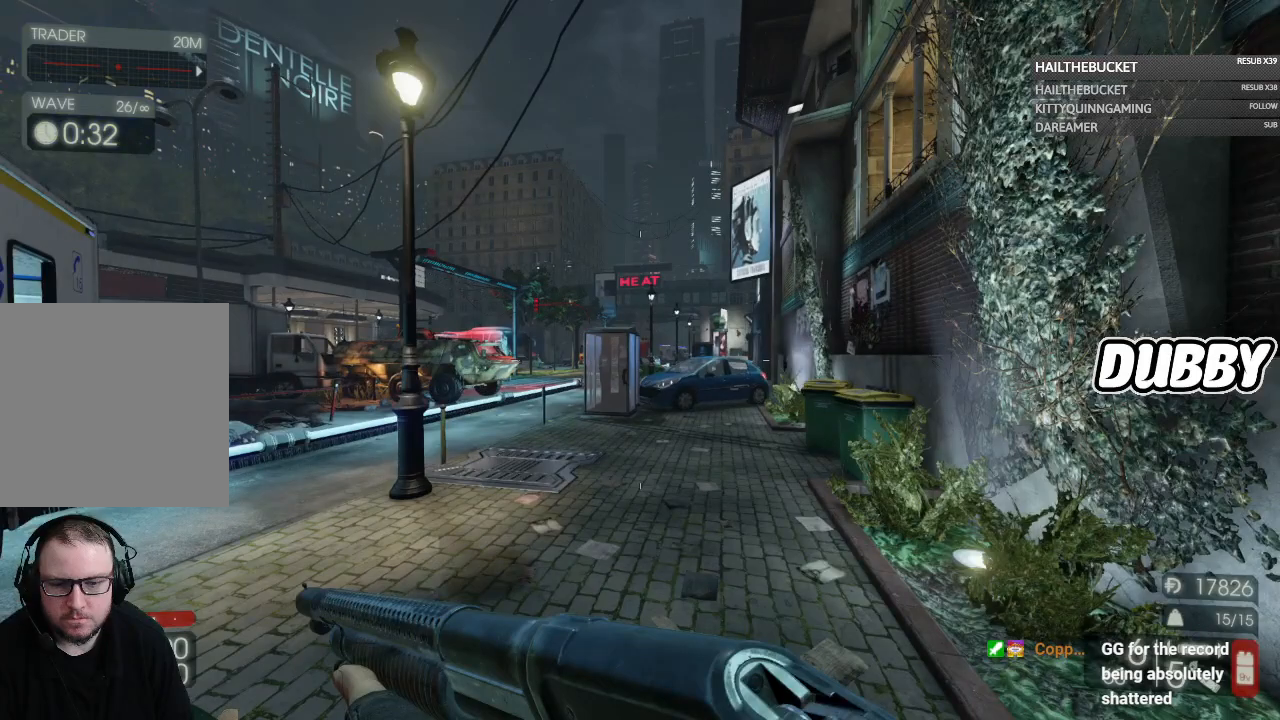
{"buttons": [], "left_stick": "up", "right_stick": "center"}
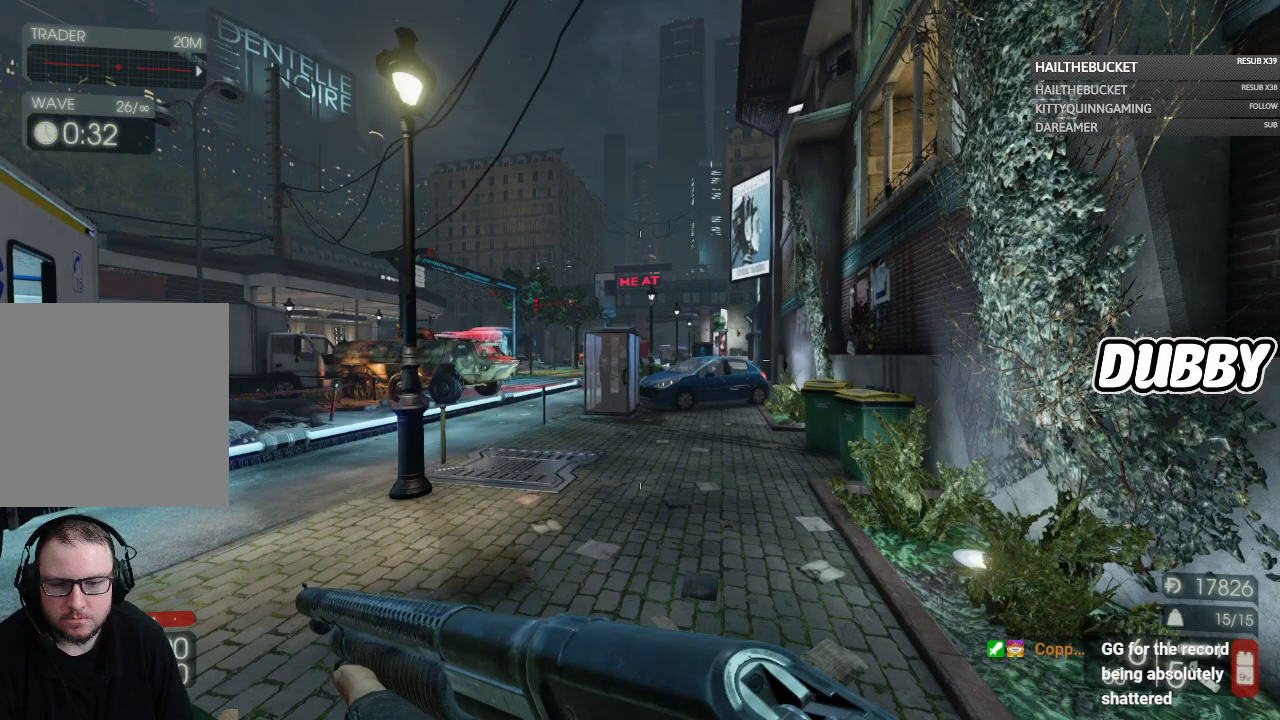
{"buttons": [], "left_stick": "up", "right_stick": "center"}
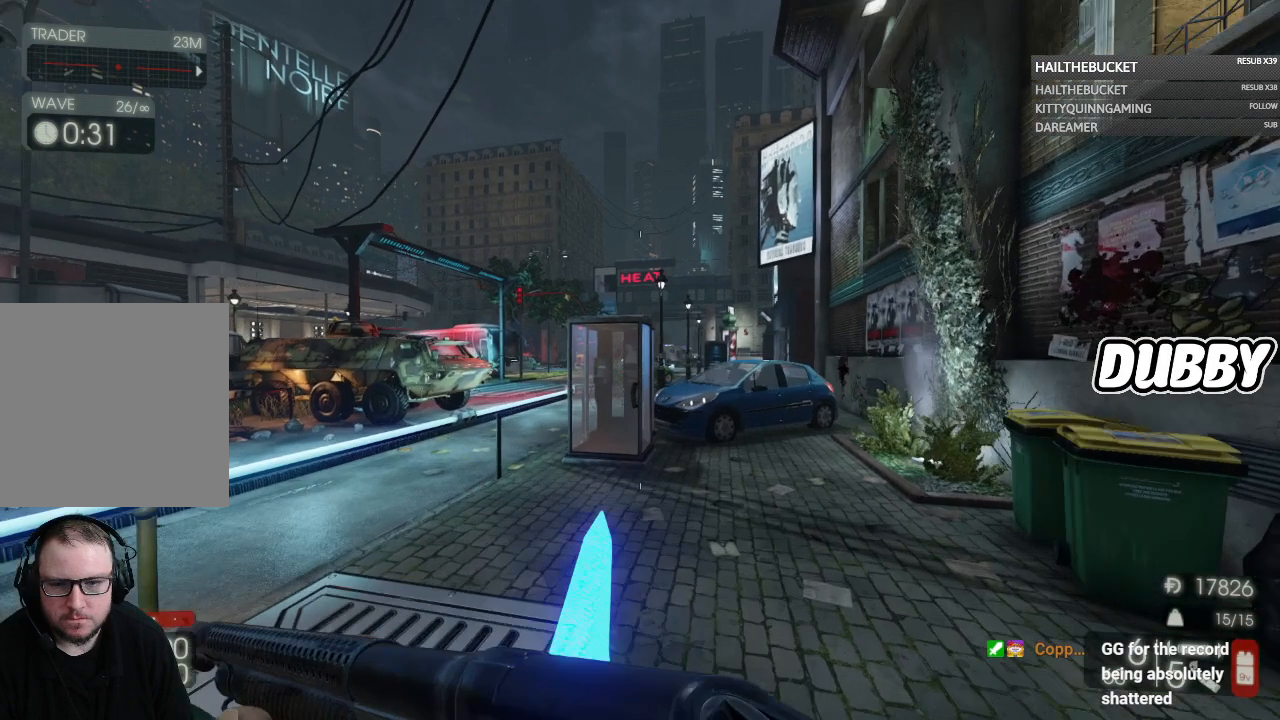
{"buttons": [], "left_stick": "up-left", "right_stick": "center", "events": [[33, "left_stick", "up-left"]]}
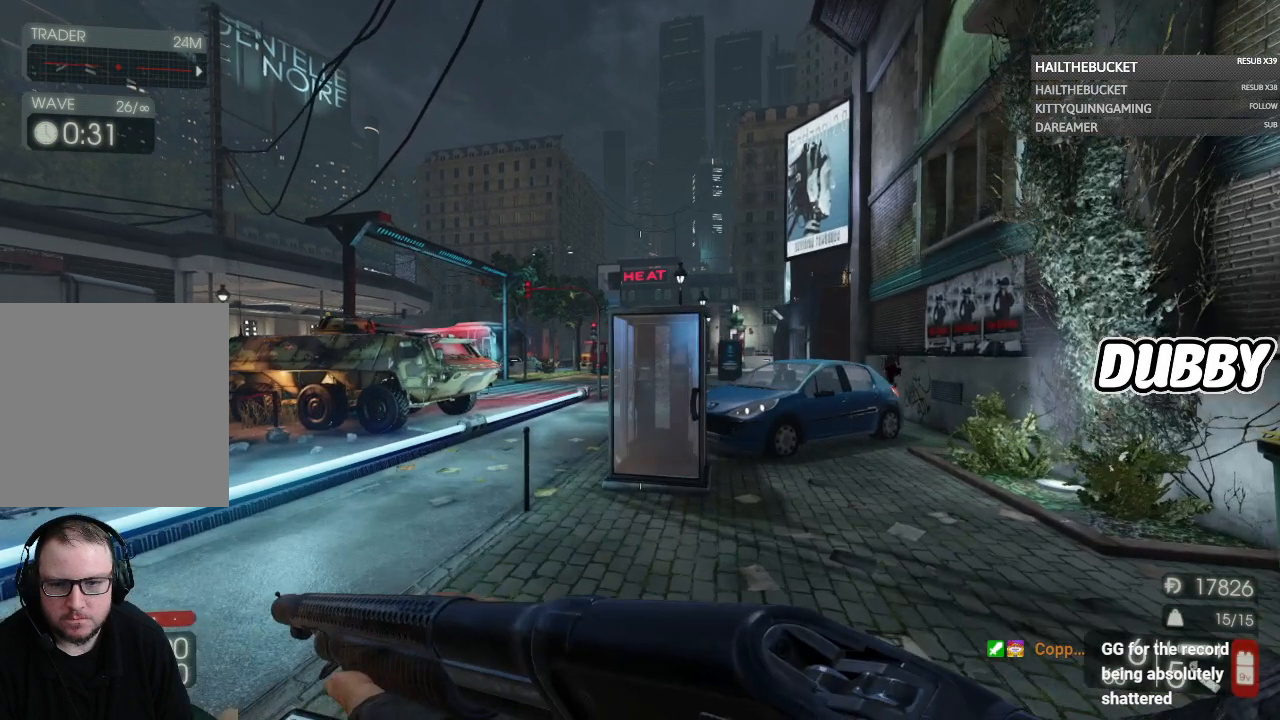
{"buttons": [], "left_stick": "up-left", "right_stick": "center"}
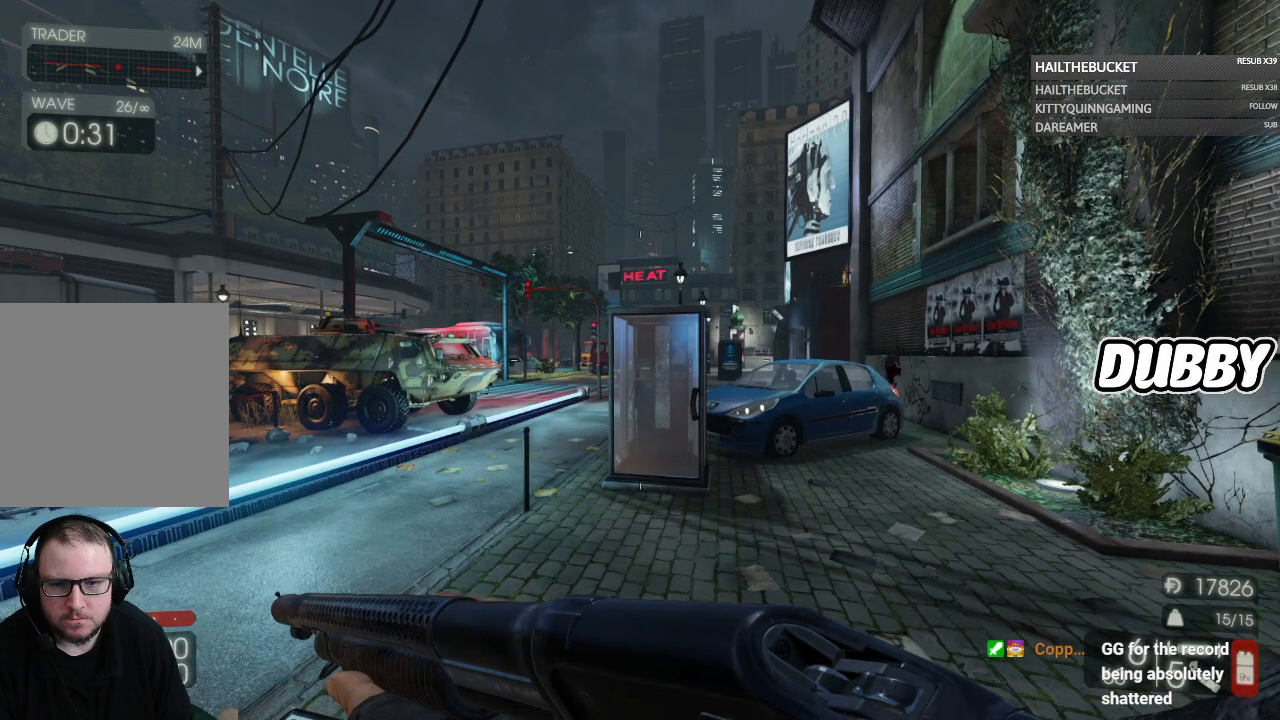
{"buttons": [], "left_stick": "up-left", "right_stick": "center"}
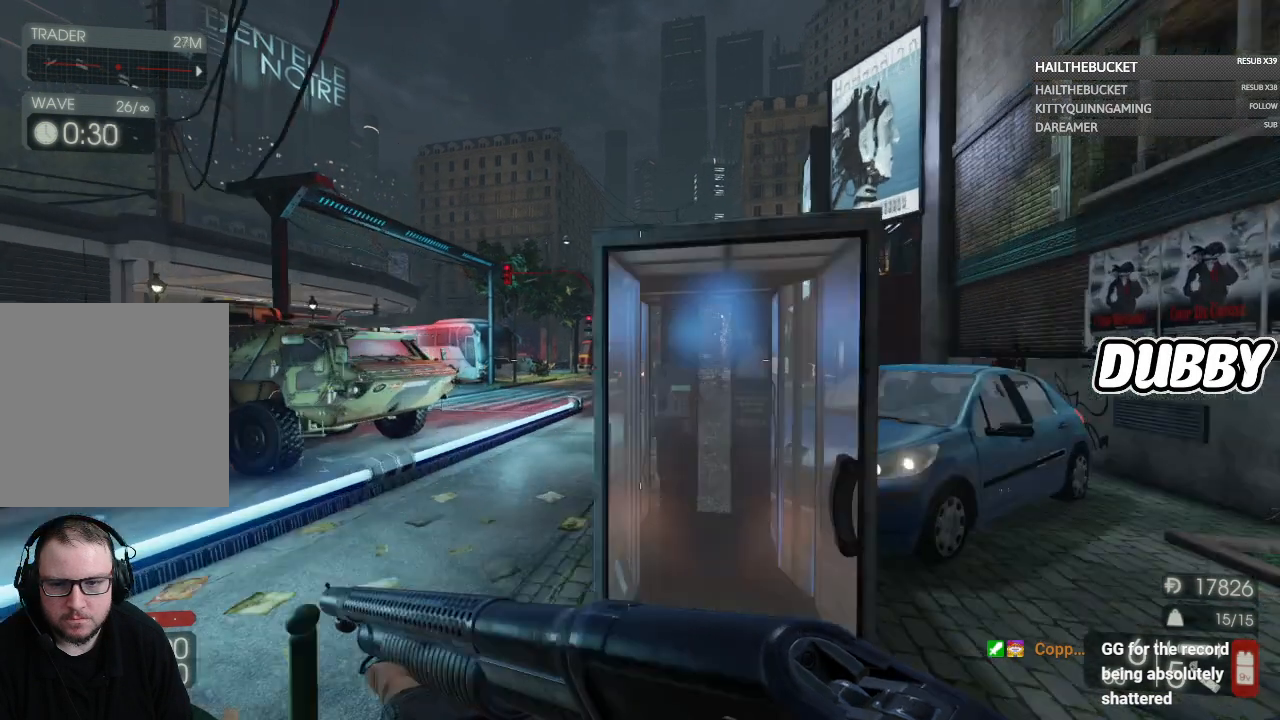
{"buttons": [], "left_stick": "up-left", "right_stick": "center"}
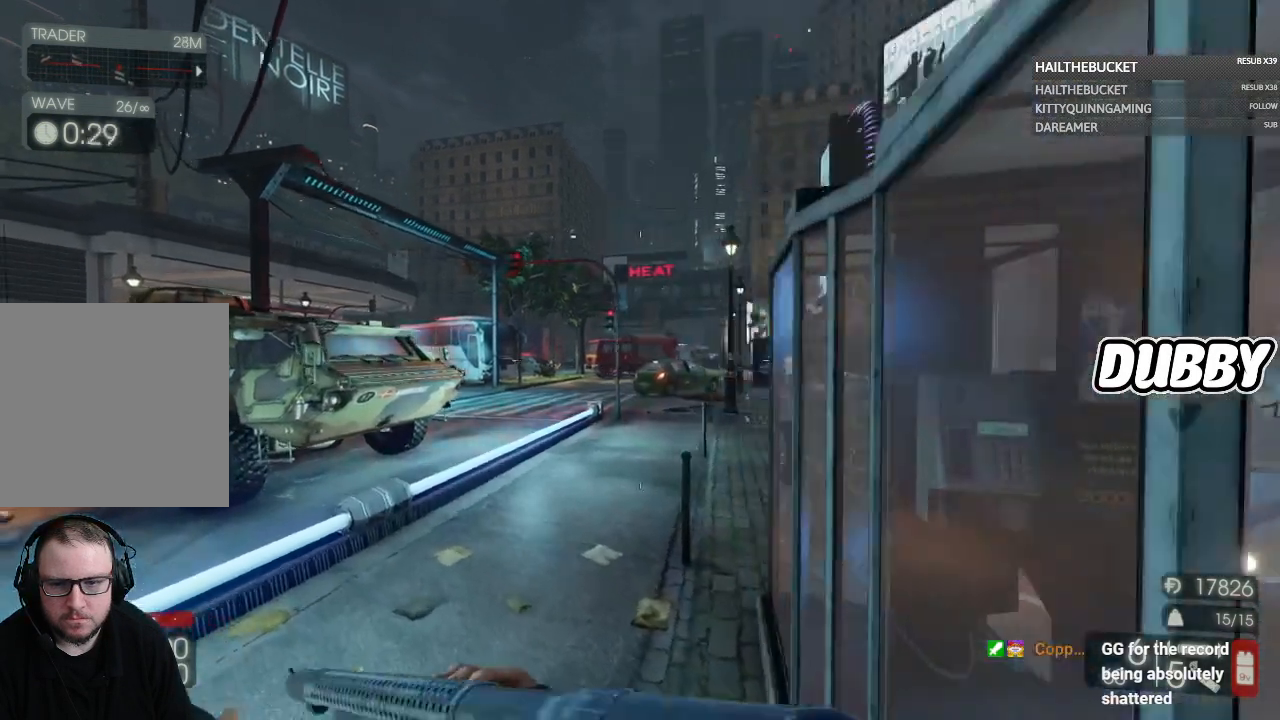
{"buttons": [], "left_stick": "up", "right_stick": "center", "events": [[200, "left_stick", "up"]]}
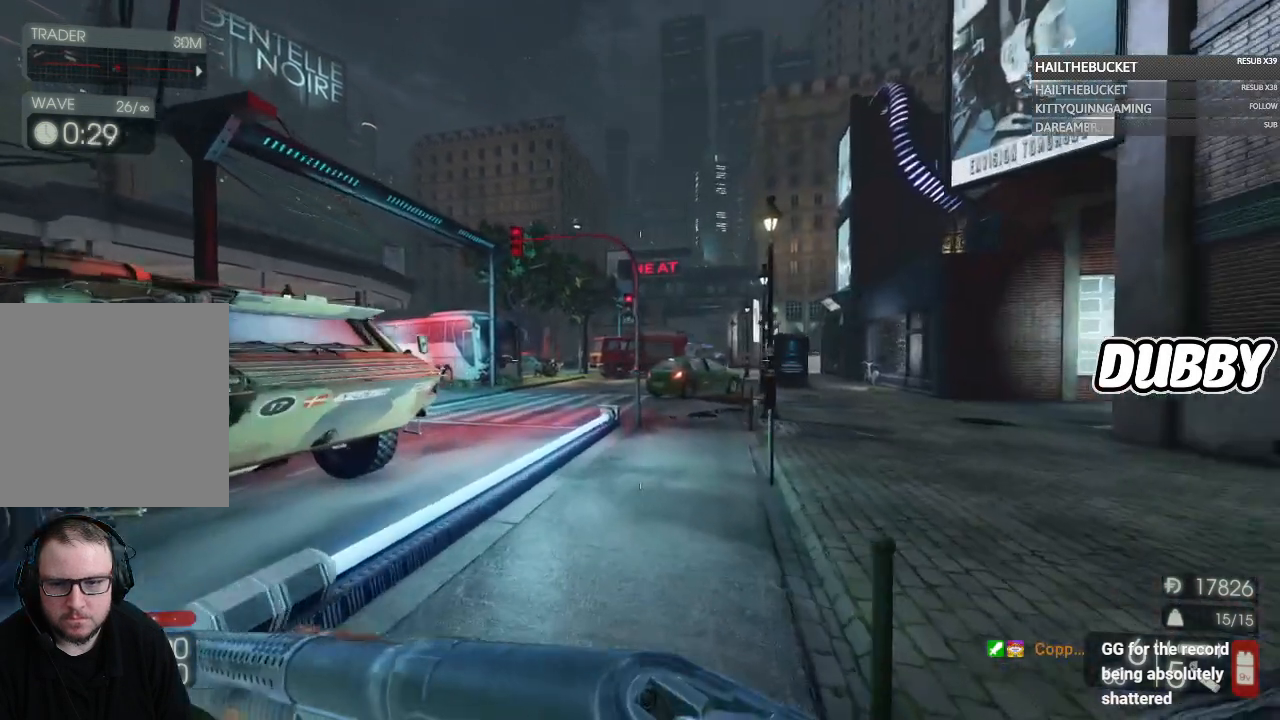
{"buttons": [], "left_stick": "up-right", "right_stick": "center", "events": [[333, "left_stick", "up-right"]]}
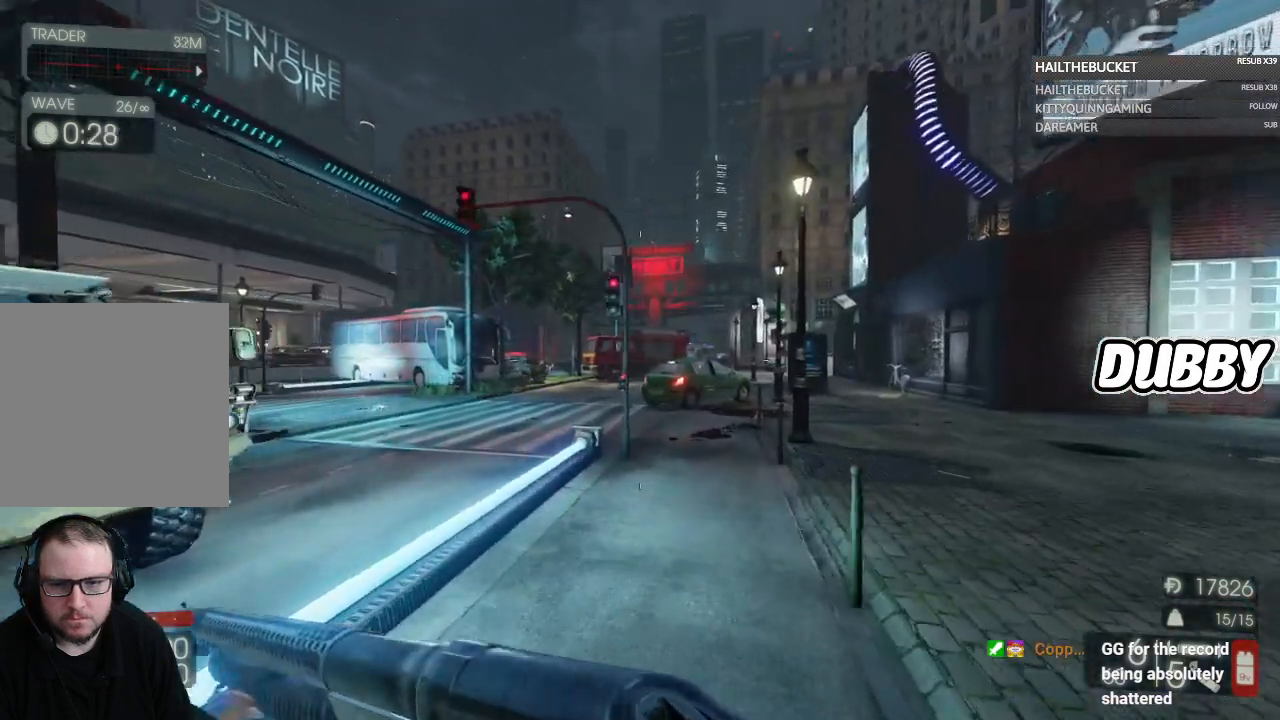
{"buttons": [], "left_stick": "center", "right_stick": "center", "events": [[83, "left_stick", "center"], [100, "START", "down"], [233, "START", "up"]]}